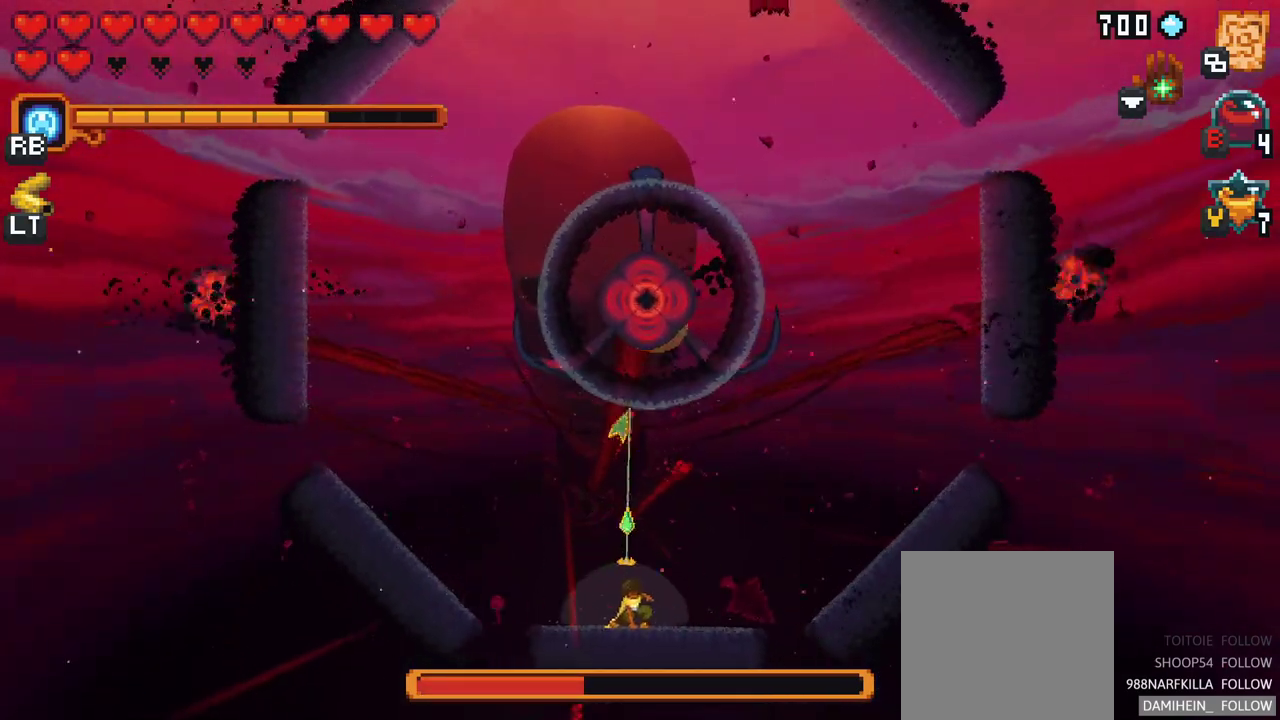
Gameplay with a controller (Xbox layout); each line is a JSON object with the inputs held at the frame after it. "events" lists button and stick changes between this image and that frame as [ms after this image, input, new state], when the widget could be followed in between. Not read: L1 L3 R1 R3 right_stick.
{"buttons": [], "left_stick": "up-left", "events": [[133, "left_stick", "up-left"]]}
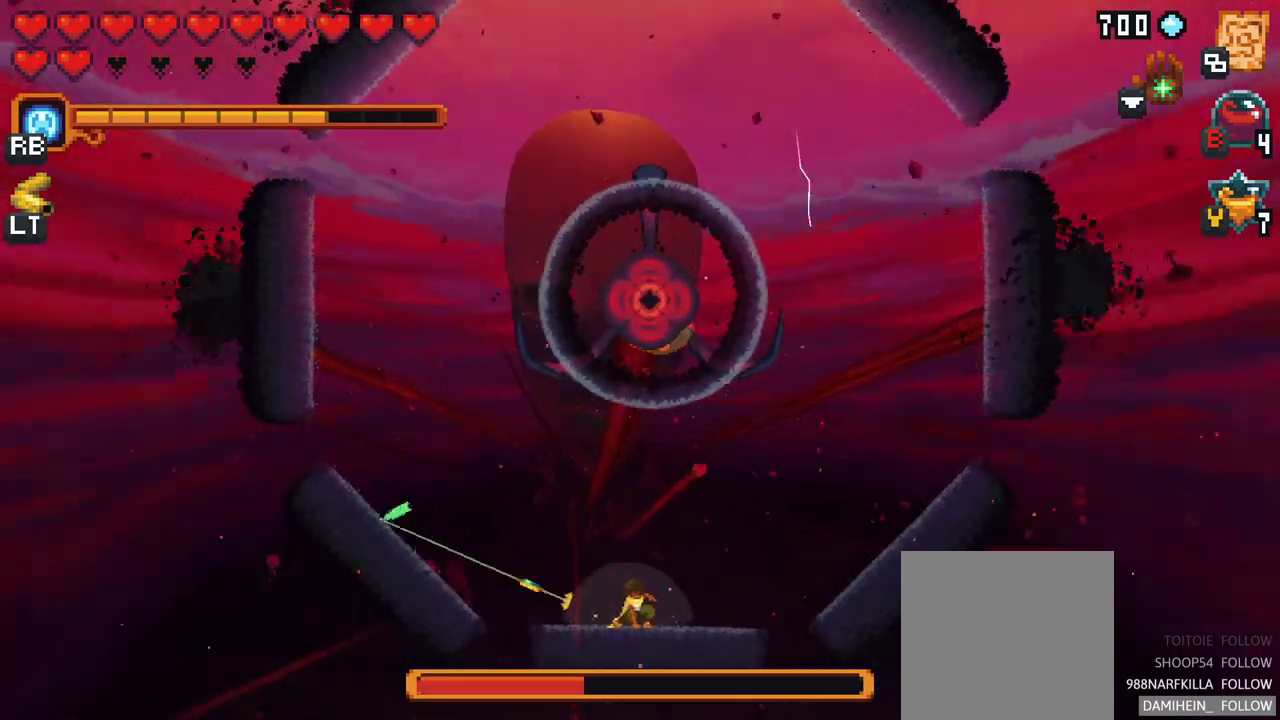
{"buttons": [], "left_stick": "up-left", "events": []}
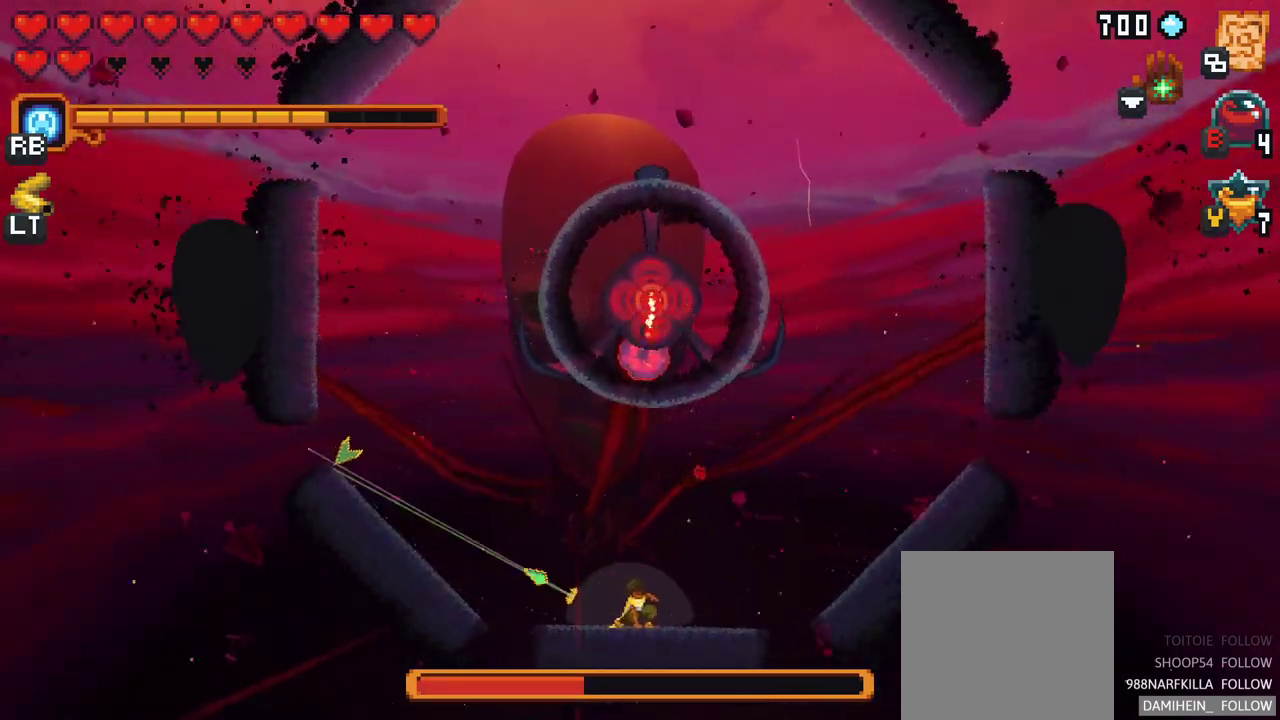
{"buttons": [], "left_stick": "left", "events": [[267, "A", "down"], [283, "left_stick", "left"], [467, "A", "up"]]}
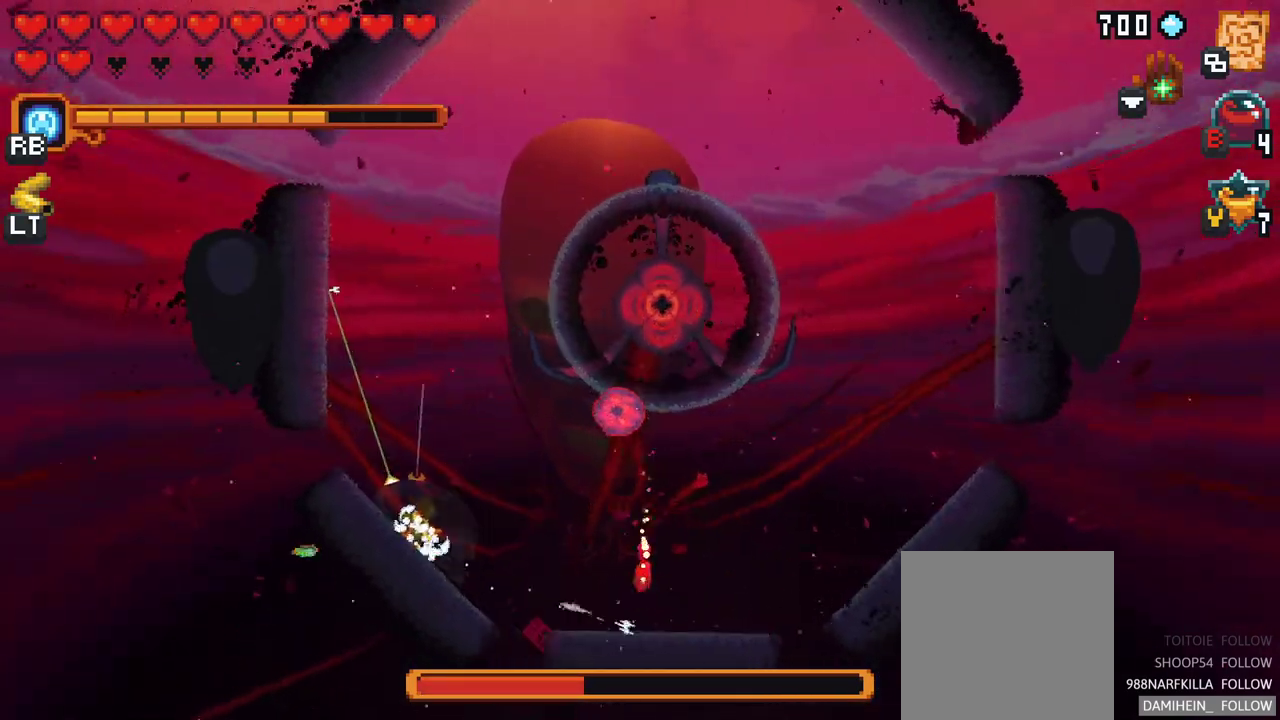
{"buttons": ["X"], "left_stick": "up-right", "events": [[183, "left_stick", "up-right"], [200, "X", "down"]]}
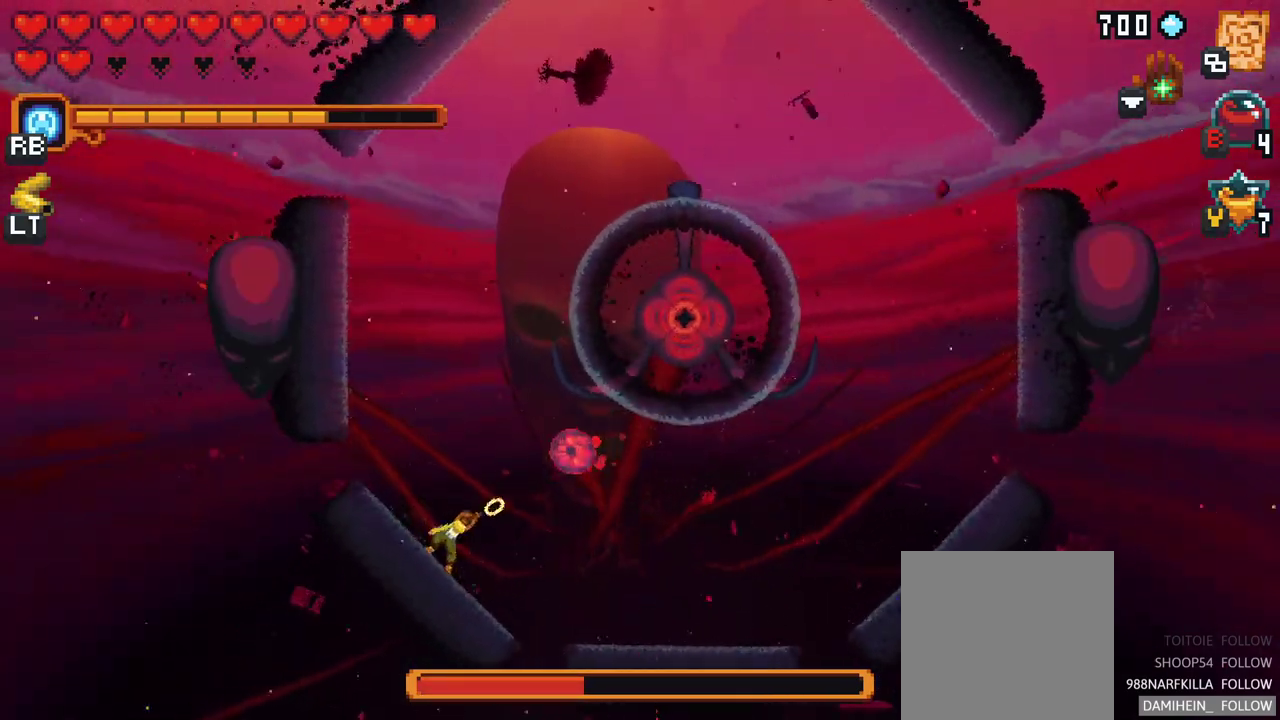
{"buttons": [], "left_stick": "up-right", "events": [[133, "X", "up"], [317, "A", "down"], [483, "A", "up"]]}
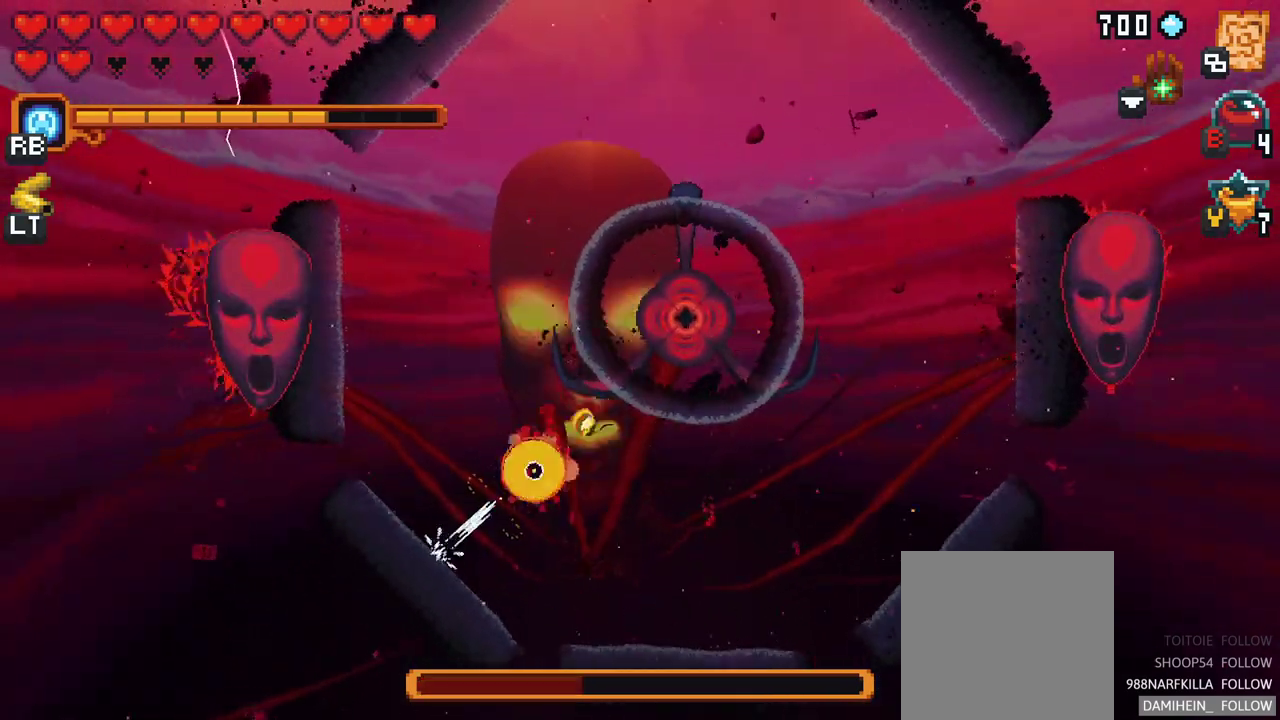
{"buttons": [], "left_stick": "down", "events": [[217, "left_stick", "down"]]}
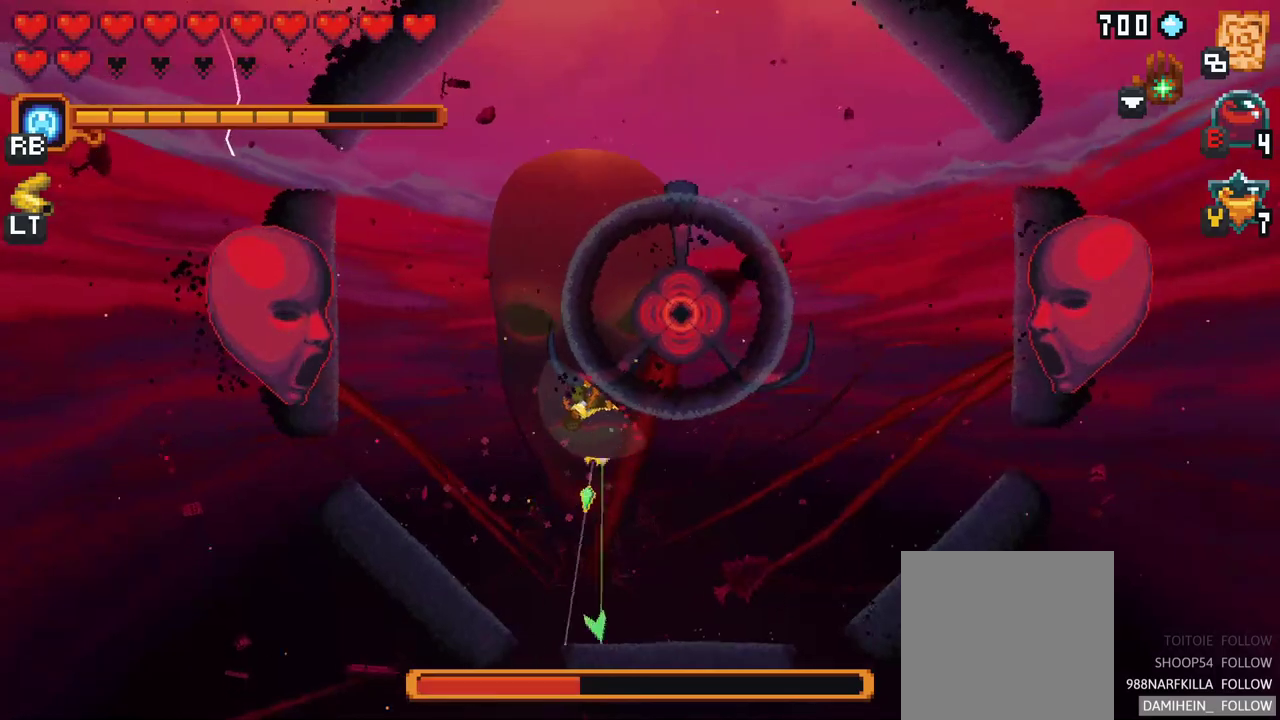
{"buttons": [], "left_stick": "up-left", "events": [[167, "A", "down"], [350, "A", "up"], [417, "left_stick", "up-left"]]}
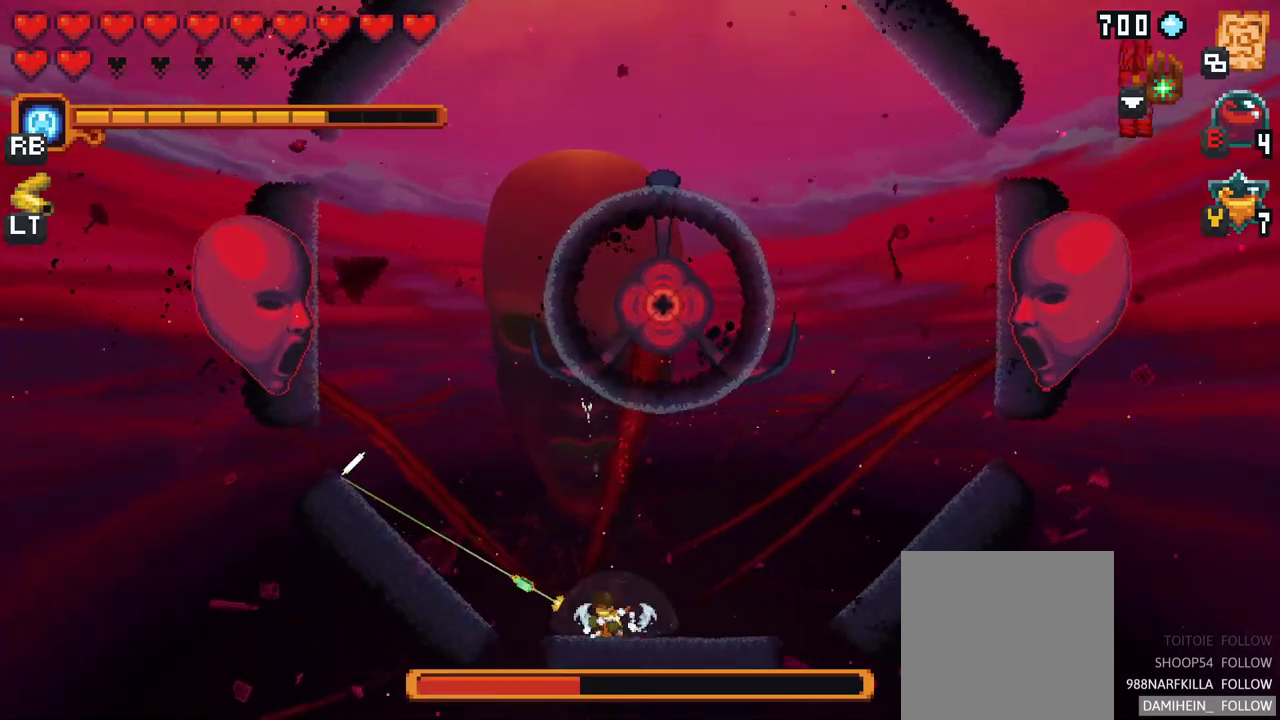
{"buttons": [], "left_stick": "up", "events": [[417, "left_stick", "up"]]}
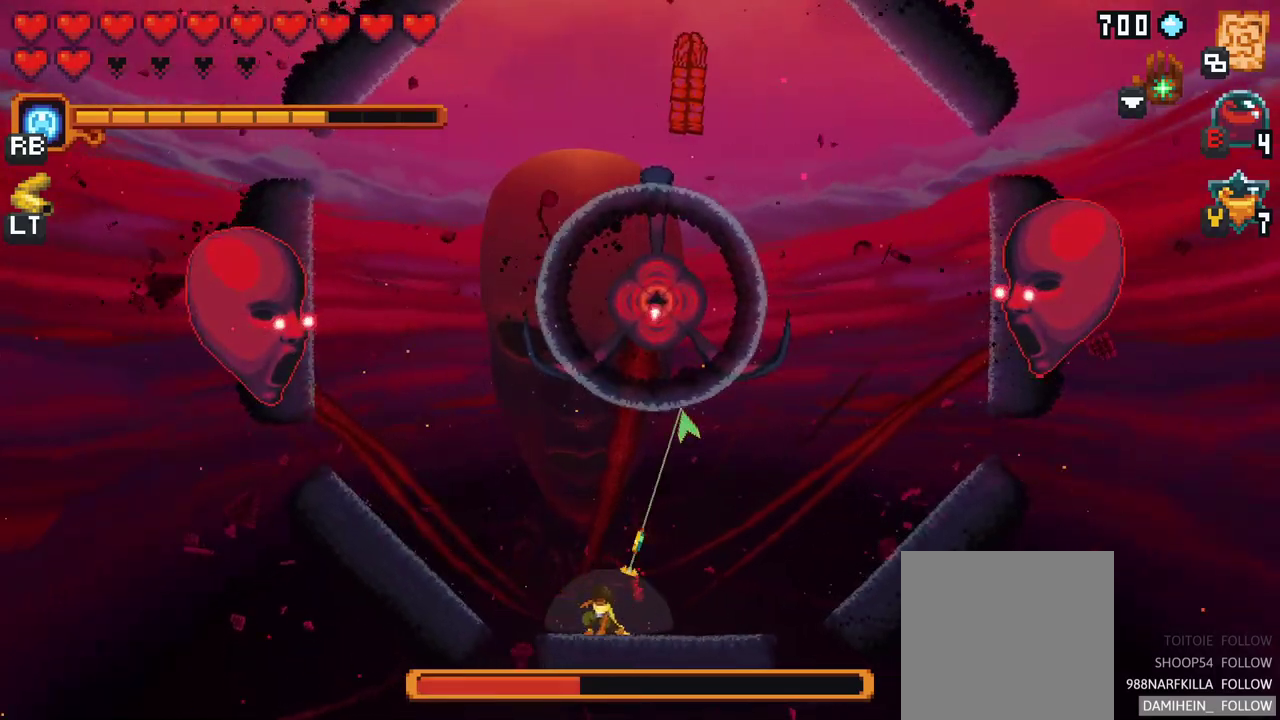
{"buttons": ["A"], "left_stick": "up", "events": [[400, "A", "down"]]}
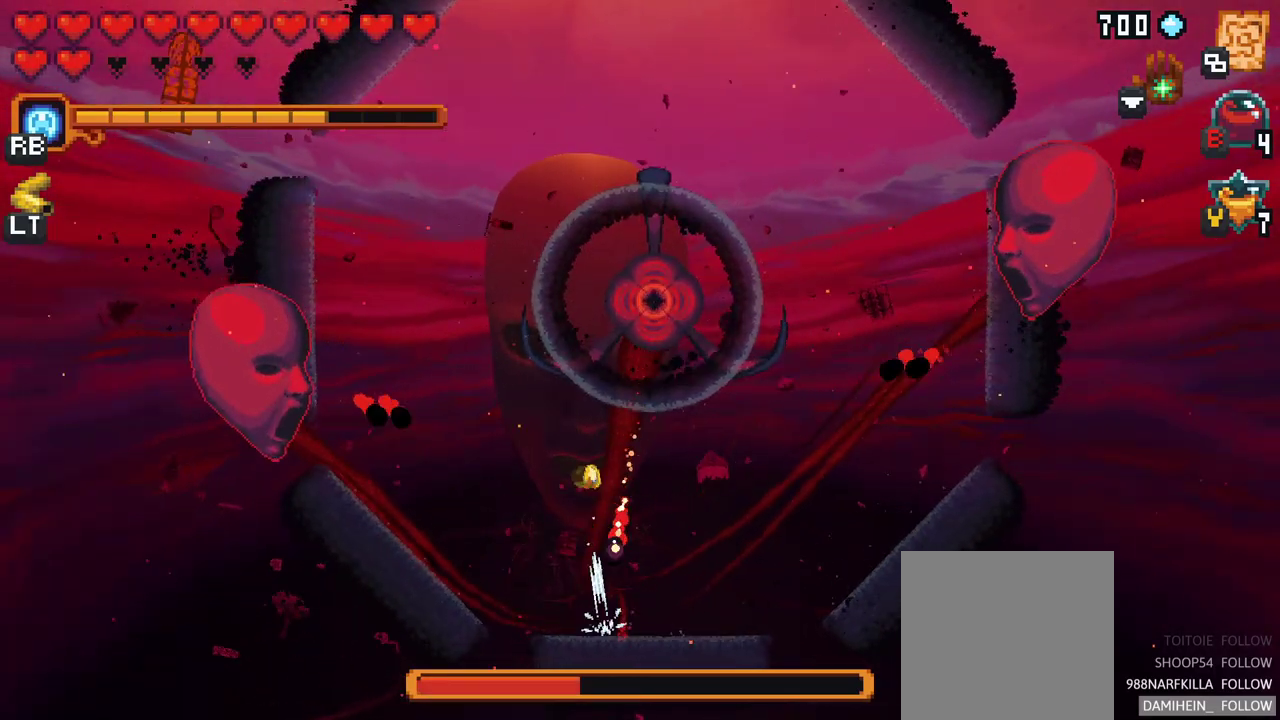
{"buttons": ["X"], "left_stick": "down-left", "events": [[50, "A", "up"], [167, "left_stick", "right"], [317, "left_stick", "down"], [433, "X", "down"], [433, "left_stick", "down-left"]]}
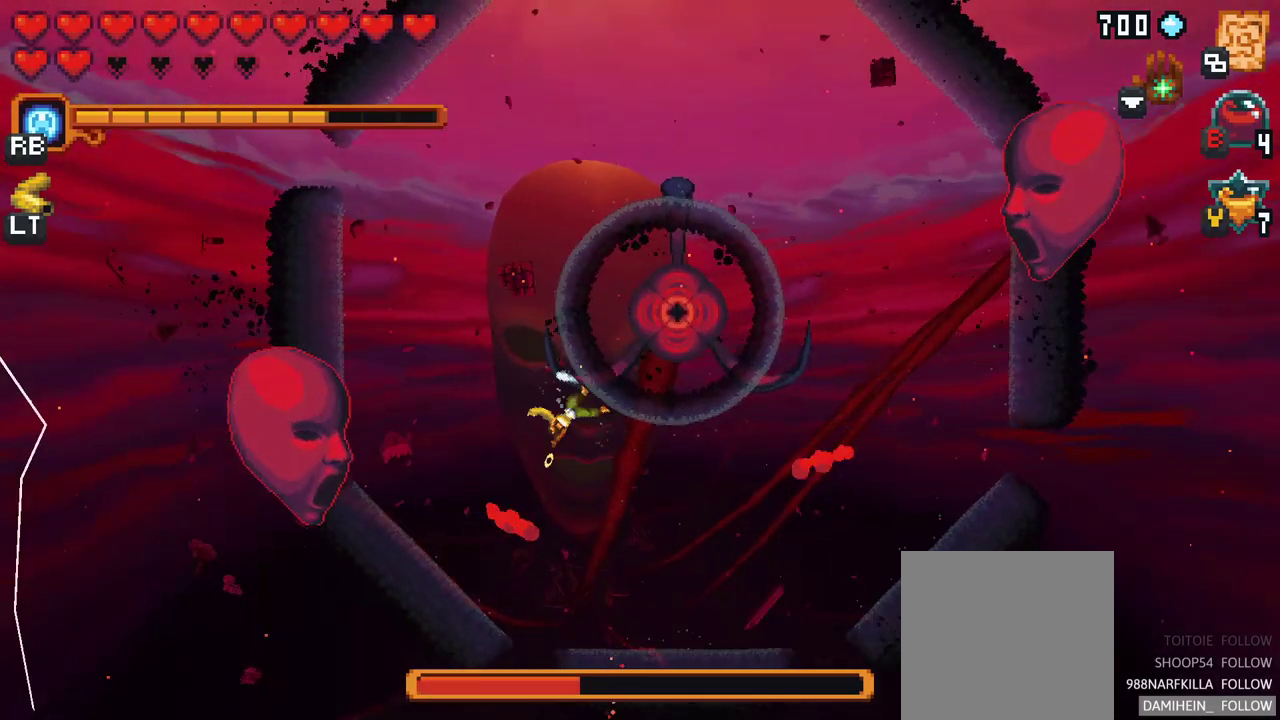
{"buttons": [], "left_stick": "down-left", "events": [[383, "X", "up"]]}
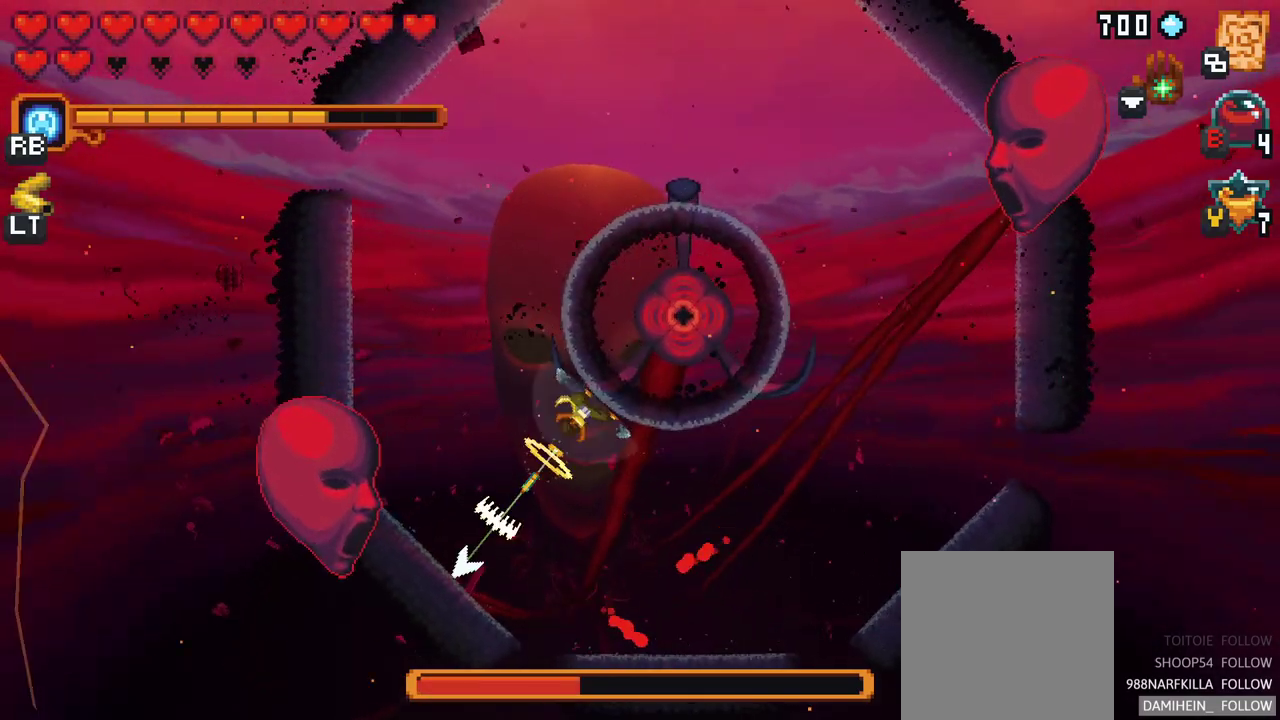
{"buttons": ["X"], "left_stick": "down-left", "events": [[200, "X", "down"]]}
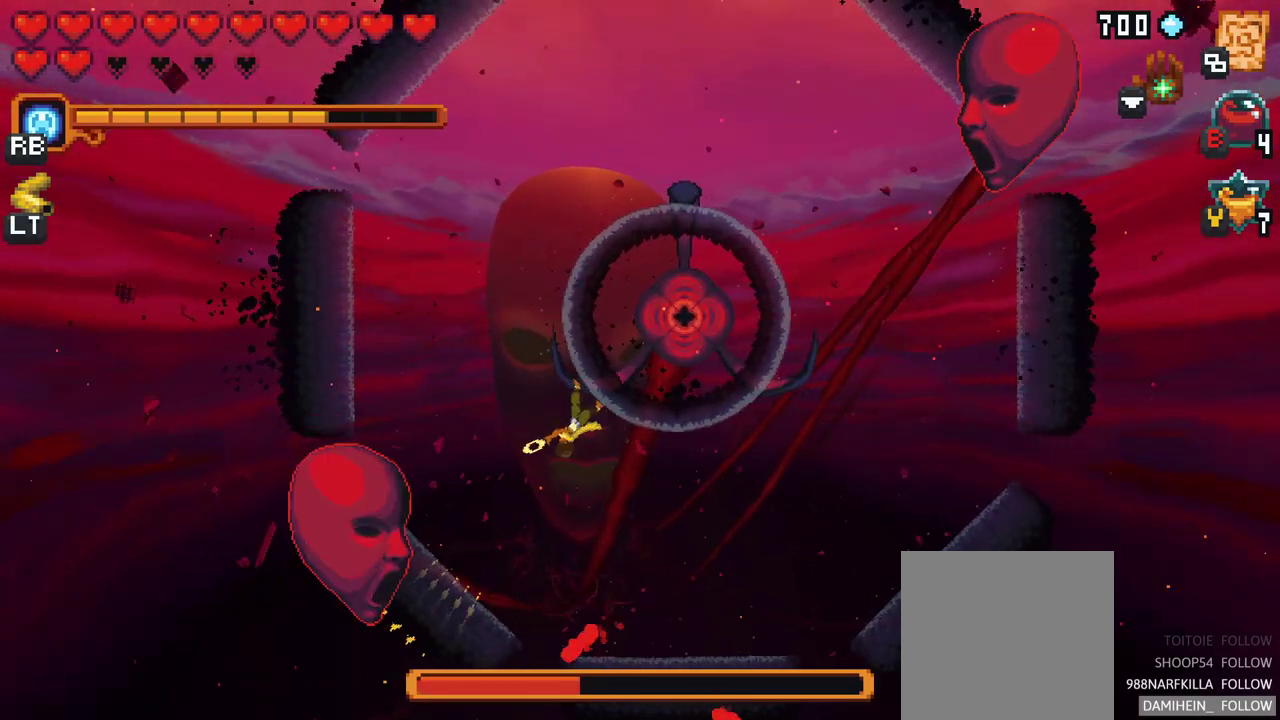
{"buttons": [], "left_stick": "down-right", "events": [[183, "X", "up"], [400, "left_stick", "down-right"]]}
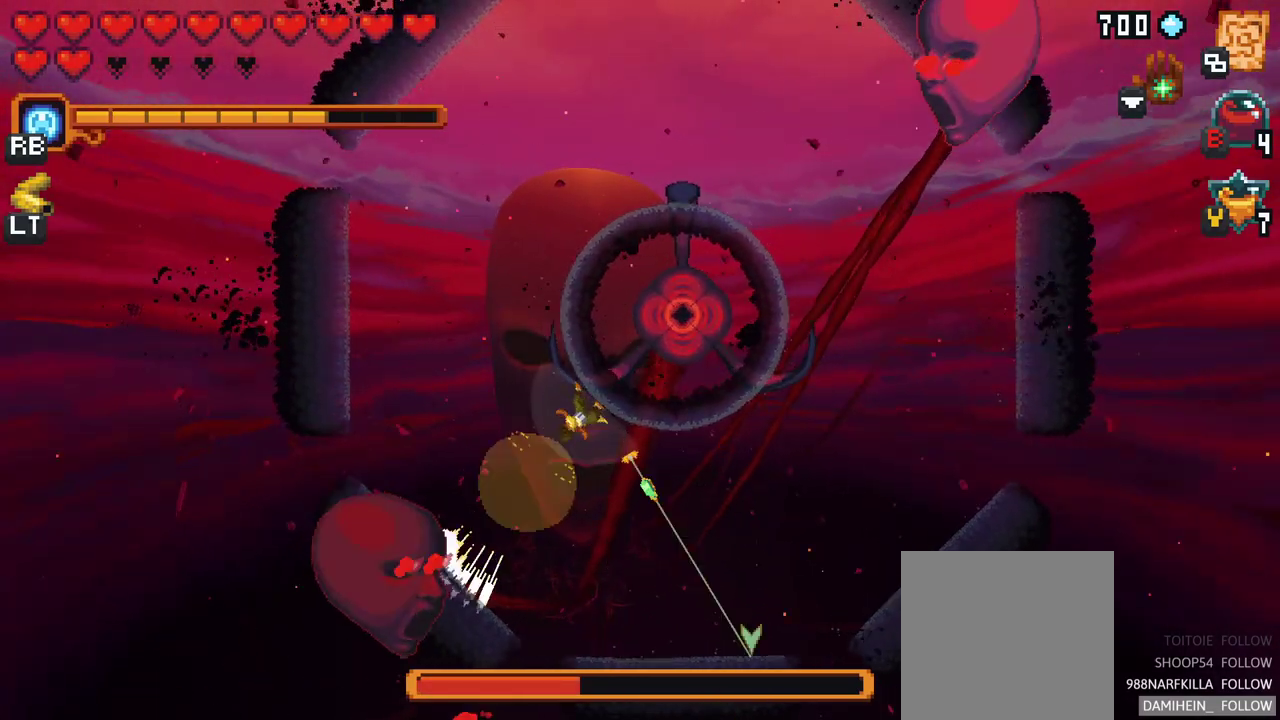
{"buttons": ["X"], "left_stick": "down-left", "events": [[117, "A", "down"], [267, "A", "up"], [433, "left_stick", "down-left"], [483, "X", "down"]]}
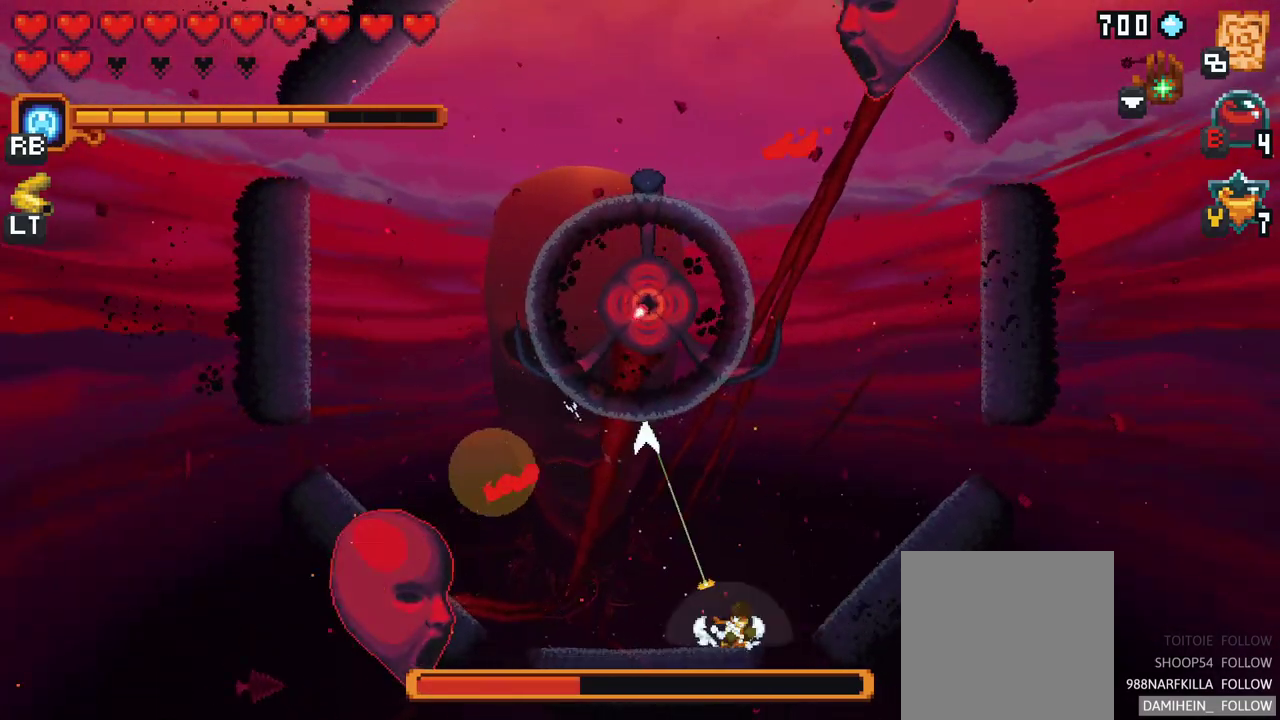
{"buttons": [], "left_stick": "down-left", "events": [[450, "X", "up"]]}
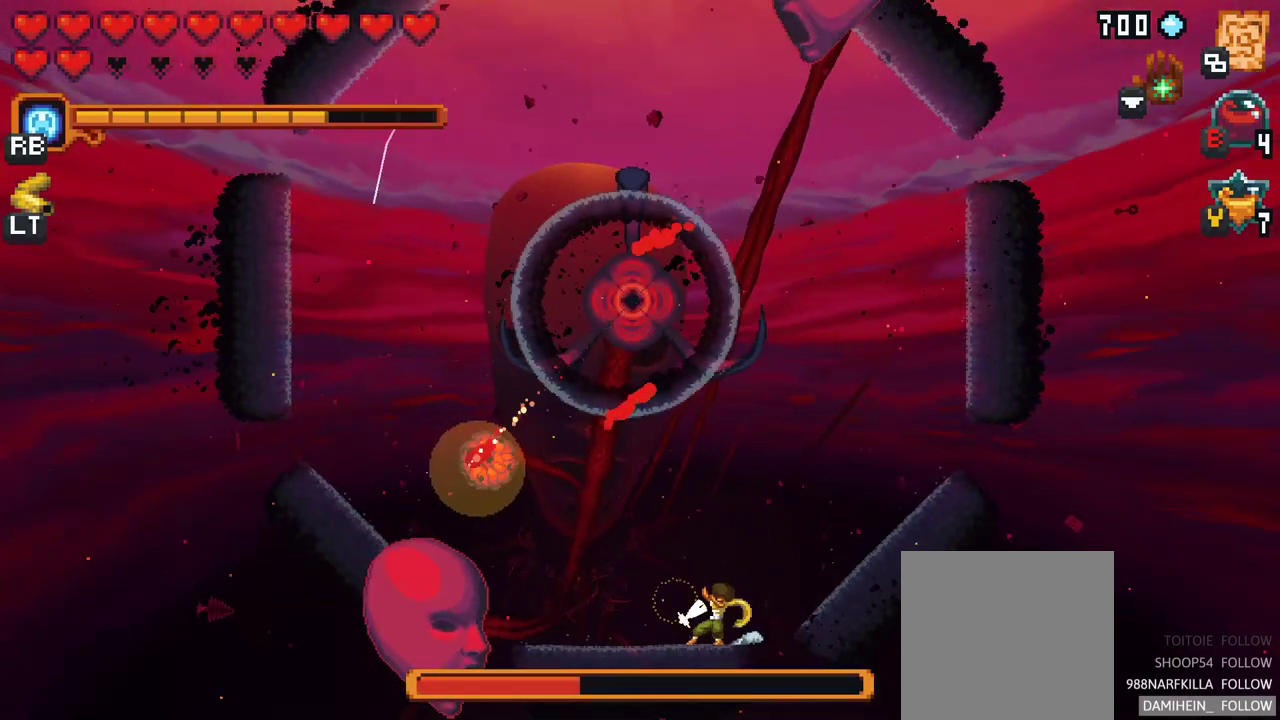
{"buttons": ["X"], "left_stick": "down-left", "events": [[350, "X", "down"]]}
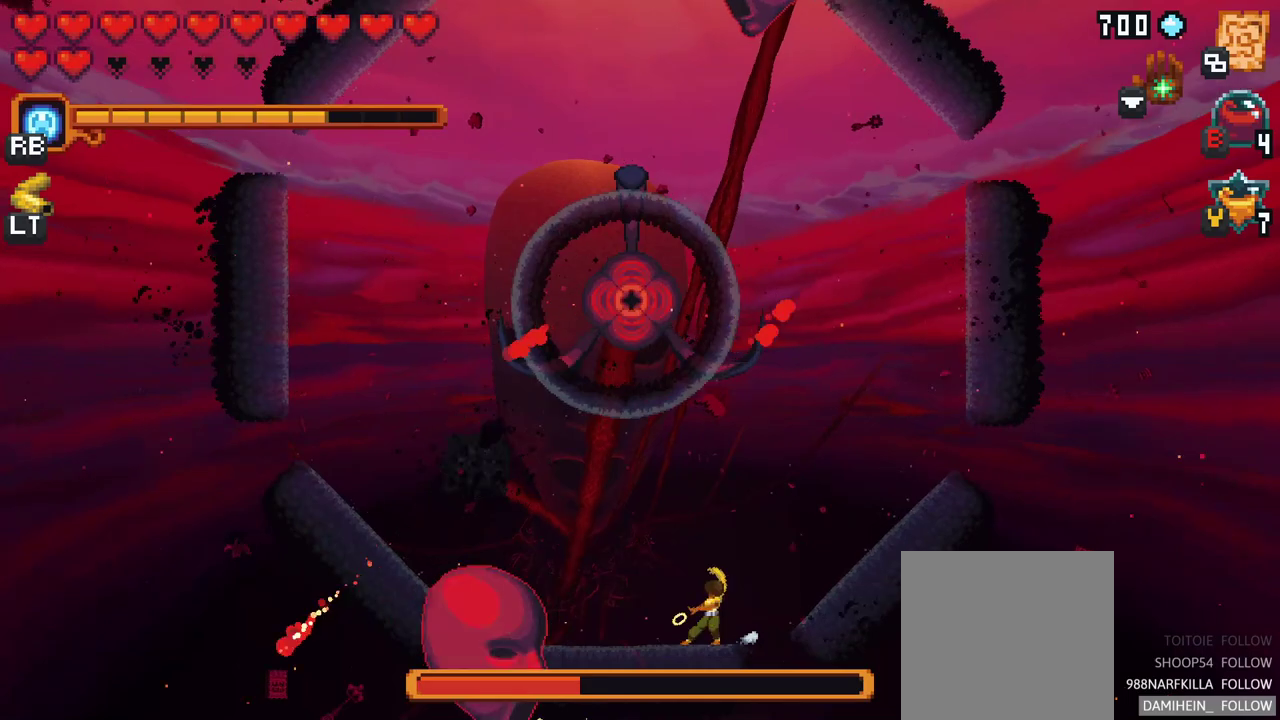
{"buttons": [], "left_stick": "down-left", "events": [[333, "X", "up"]]}
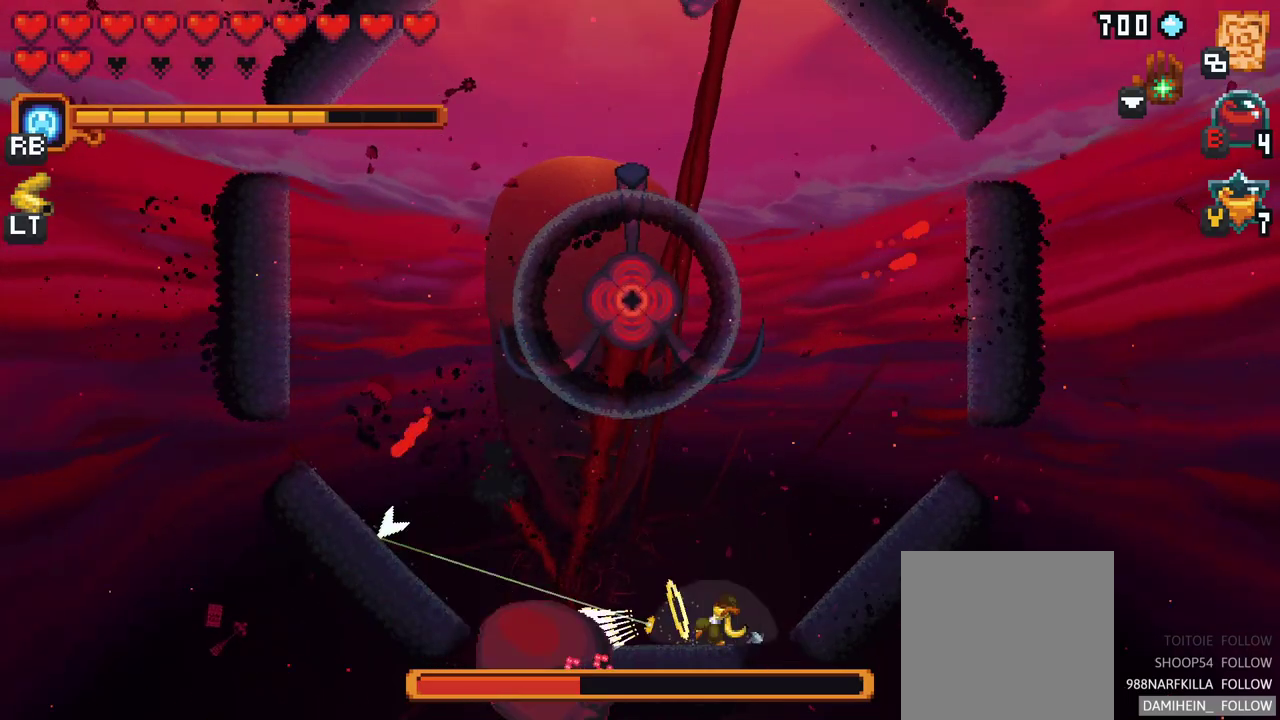
{"buttons": ["X"], "left_stick": "down-left", "events": [[233, "X", "down"]]}
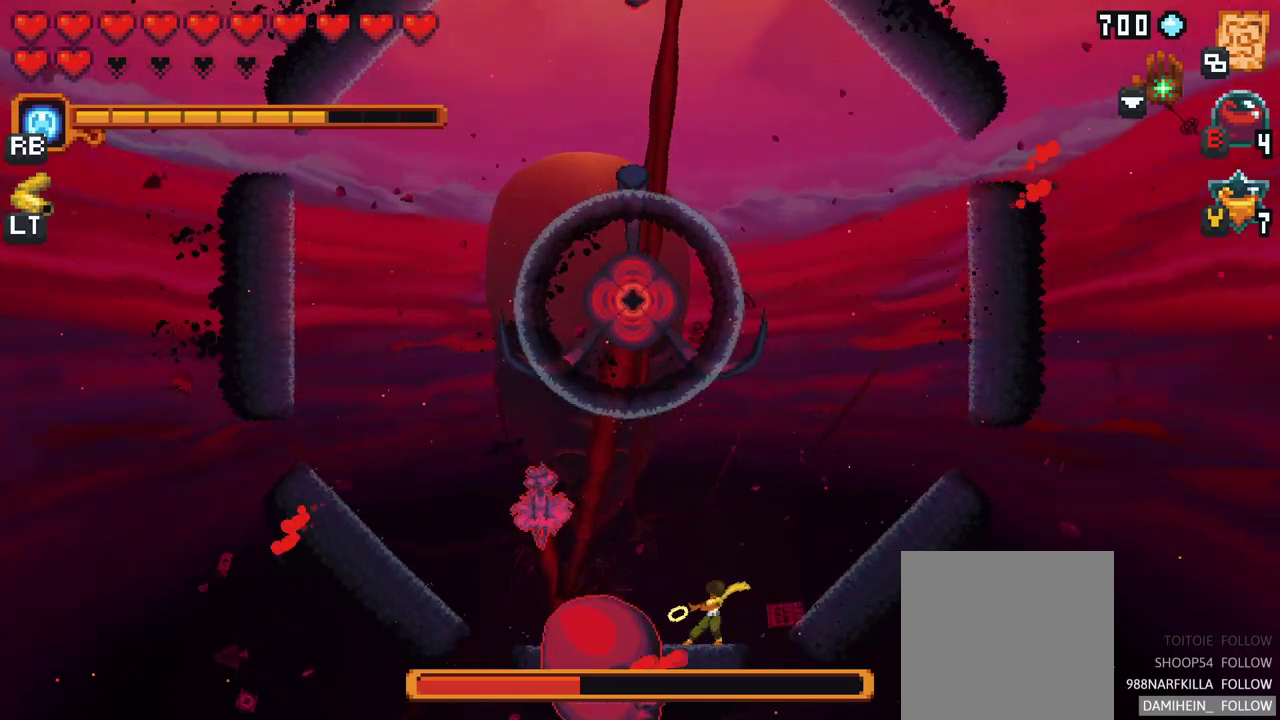
{"buttons": [], "left_stick": "up-right", "events": [[100, "X", "up"], [133, "left_stick", "right"], [333, "A", "down"], [333, "left_stick", "up-right"], [500, "A", "up"]]}
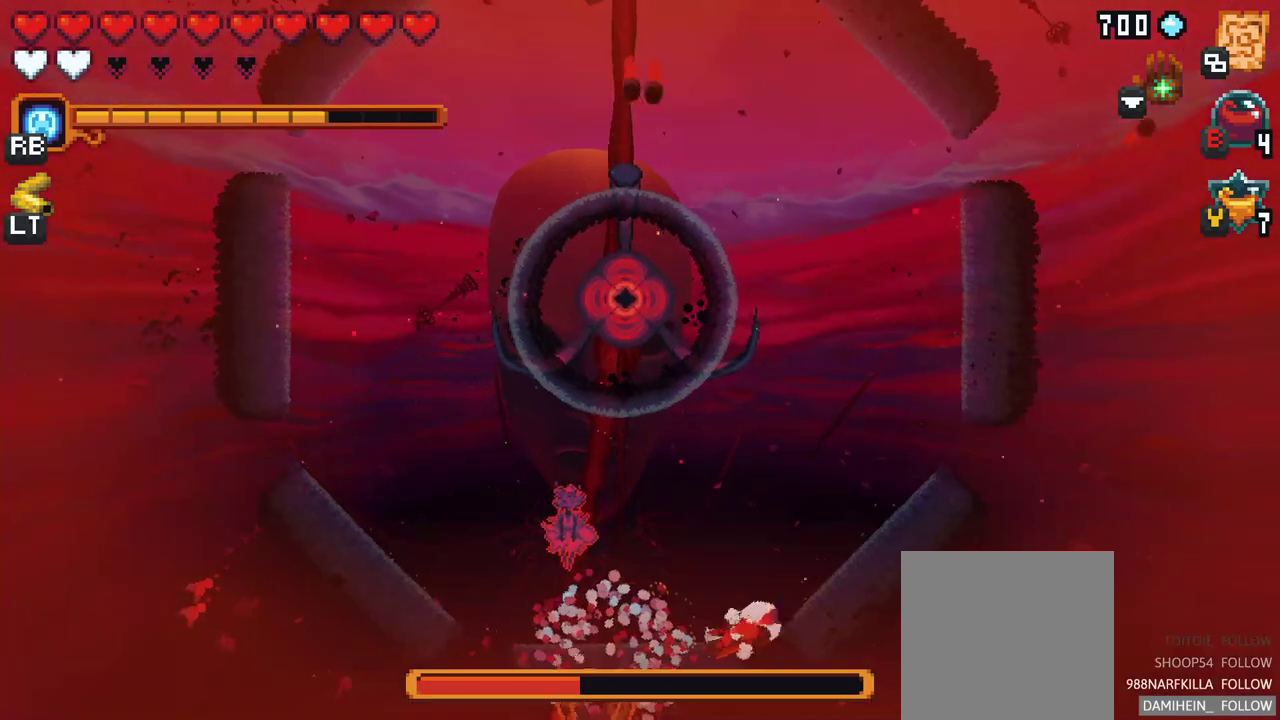
{"buttons": [], "left_stick": "up-right", "events": [[150, "left_stick", "up"], [333, "left_stick", "up-right"]]}
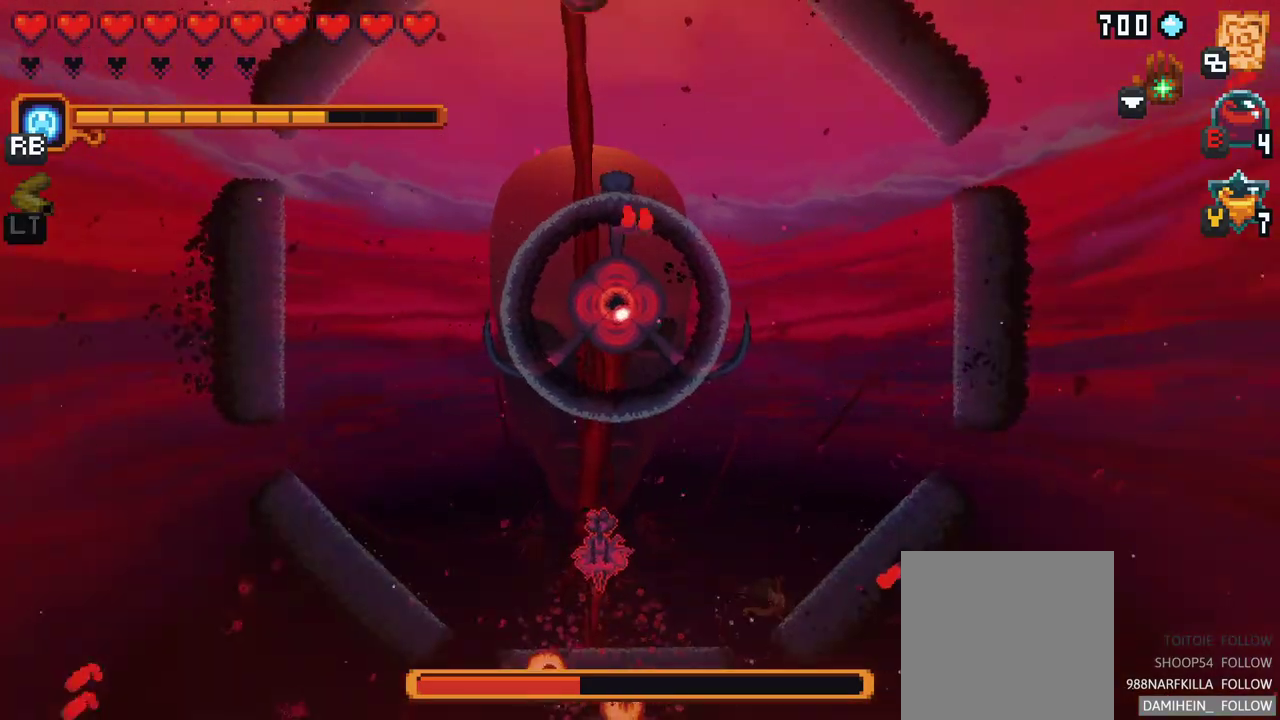
{"buttons": [], "left_stick": "up-right", "events": [[150, "A", "down"], [367, "A", "up"]]}
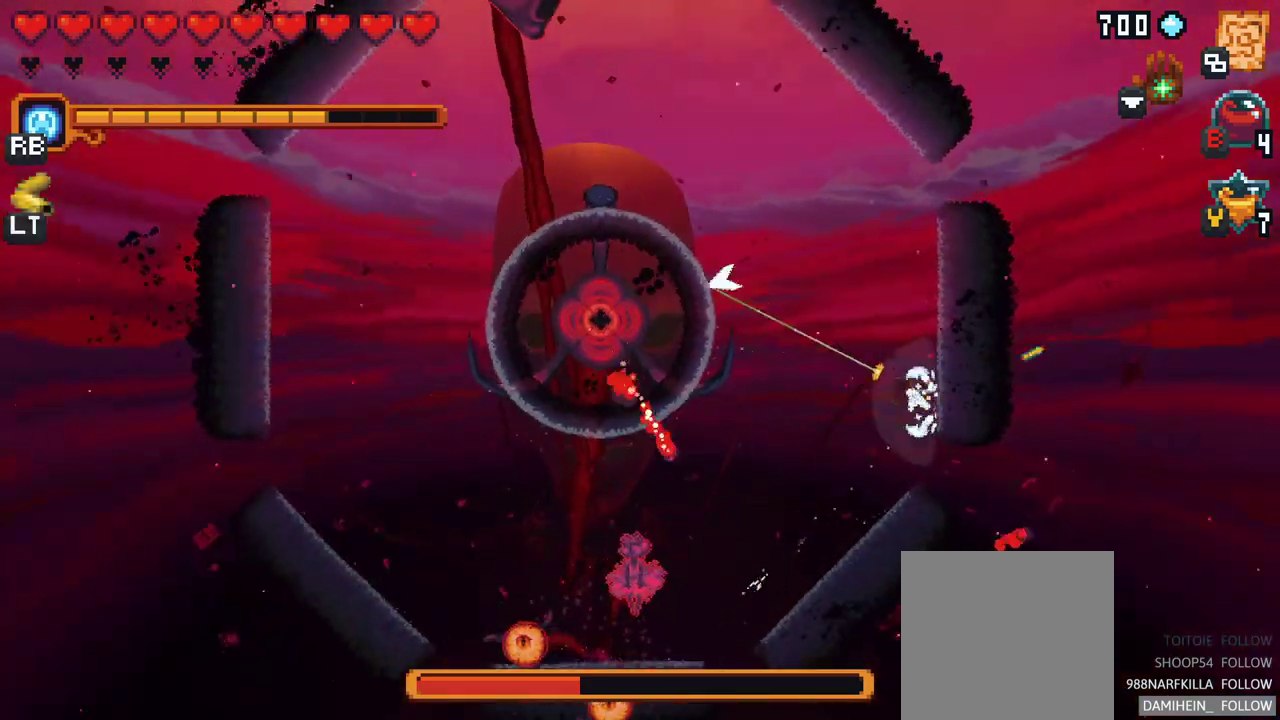
{"buttons": ["X"], "left_stick": "down-left", "events": [[83, "left_stick", "center"], [133, "left_stick", "left"], [167, "X", "down"], [283, "left_stick", "down-left"]]}
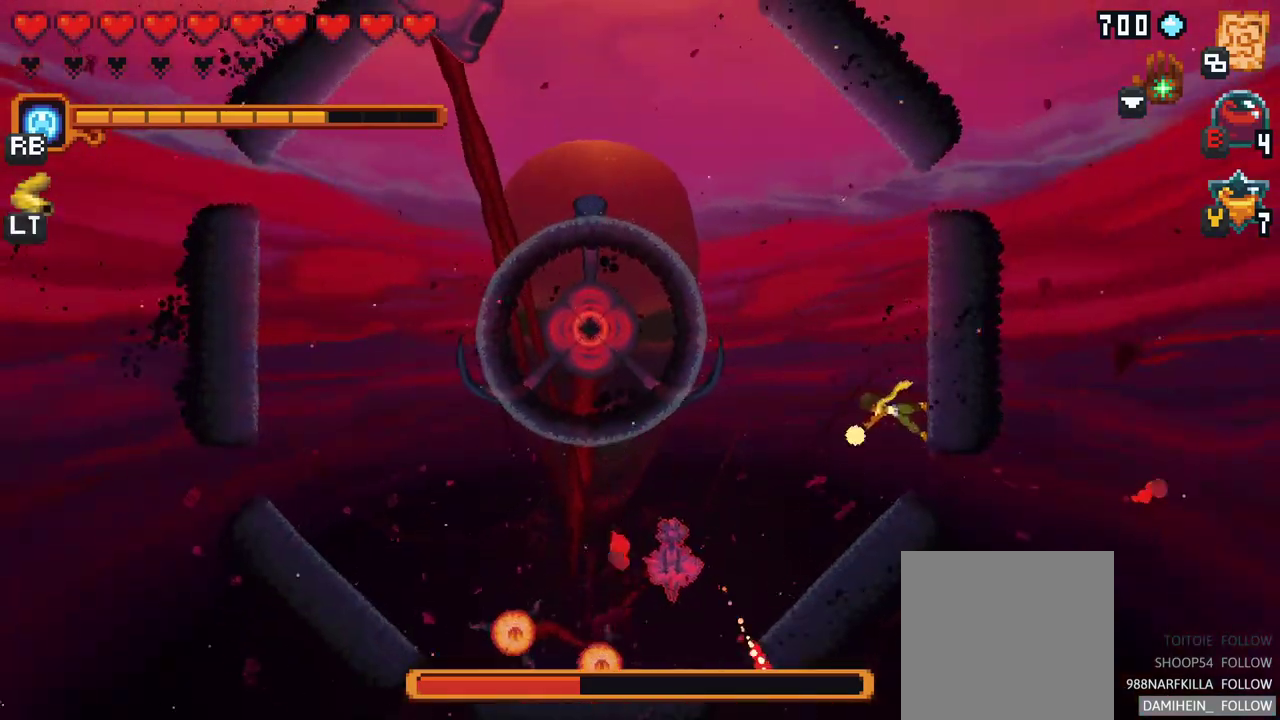
{"buttons": [], "left_stick": "down-left", "events": [[150, "X", "up"]]}
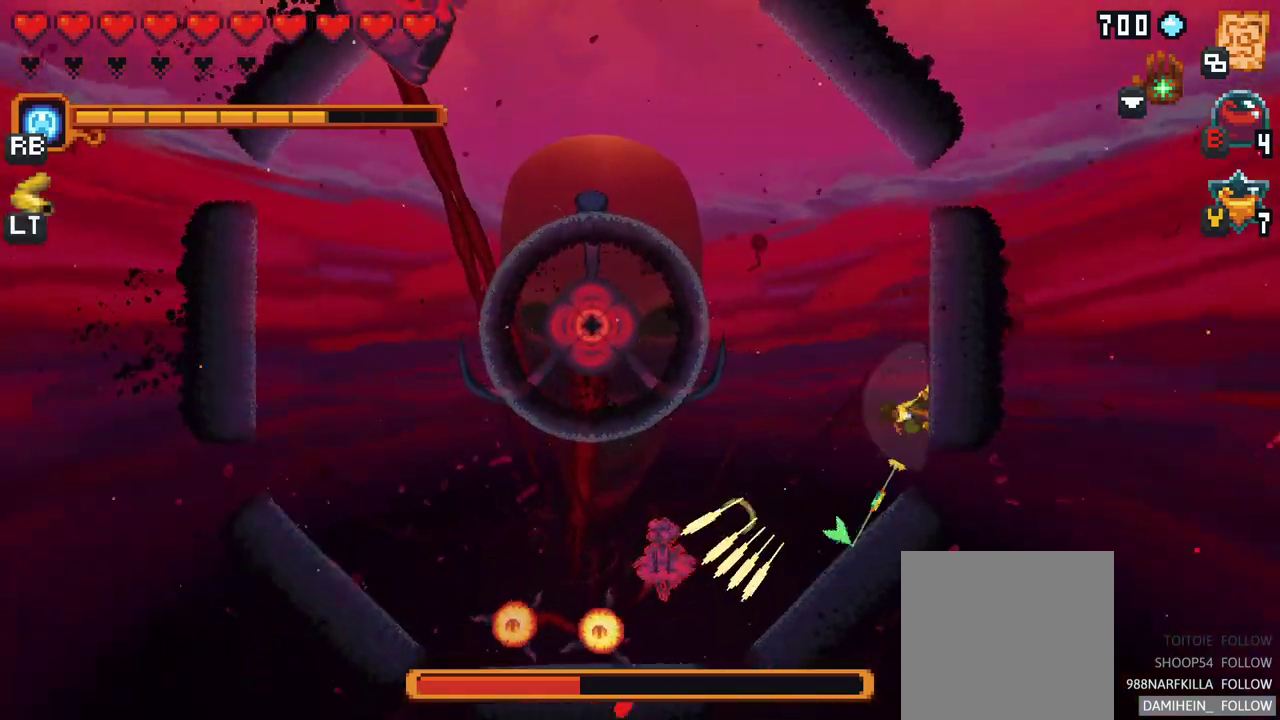
{"buttons": [], "left_stick": "down-left", "events": [[133, "A", "down"], [300, "A", "up"]]}
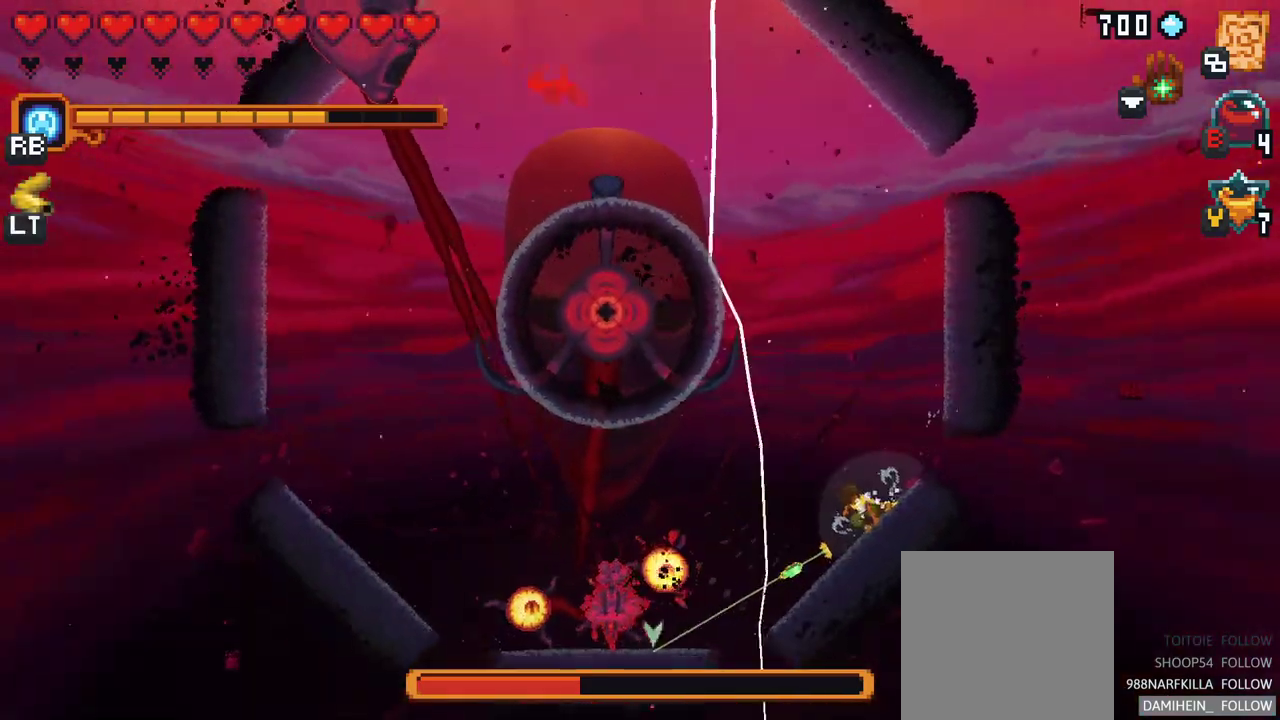
{"buttons": [], "left_stick": "down-left", "events": [[50, "left_stick", "left"], [500, "left_stick", "down-left"]]}
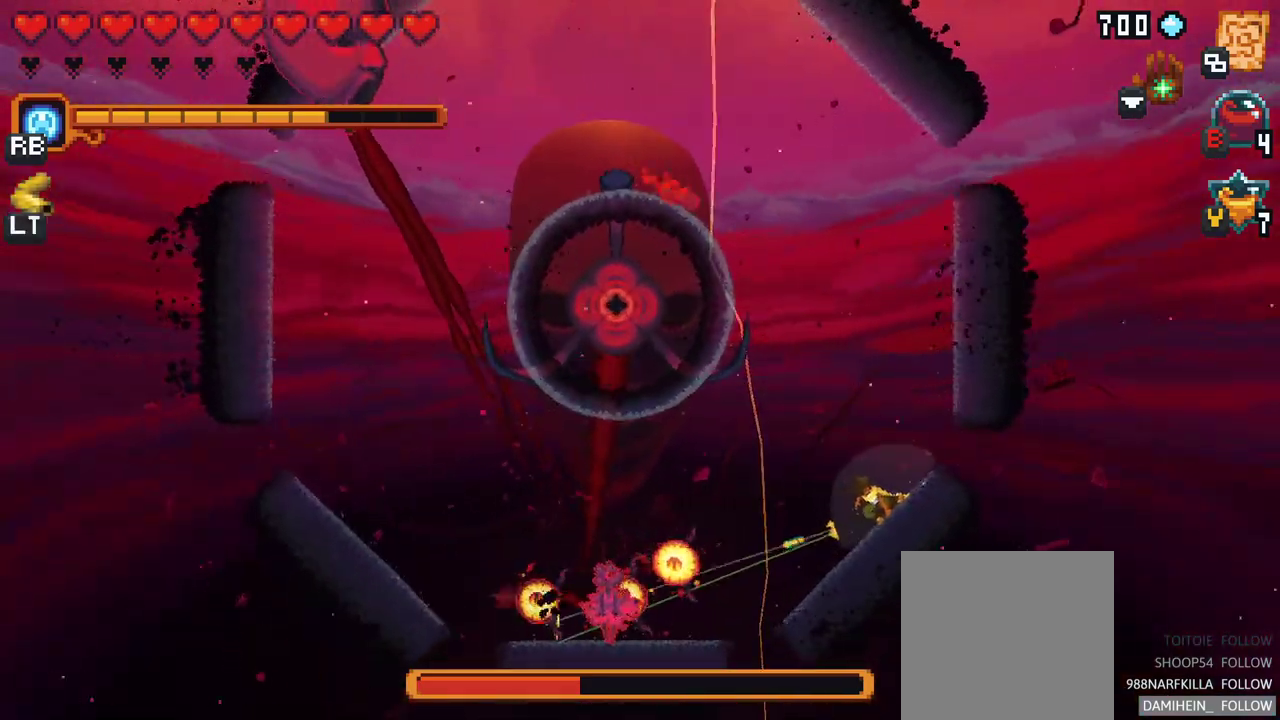
{"buttons": [], "left_stick": "down-left", "events": []}
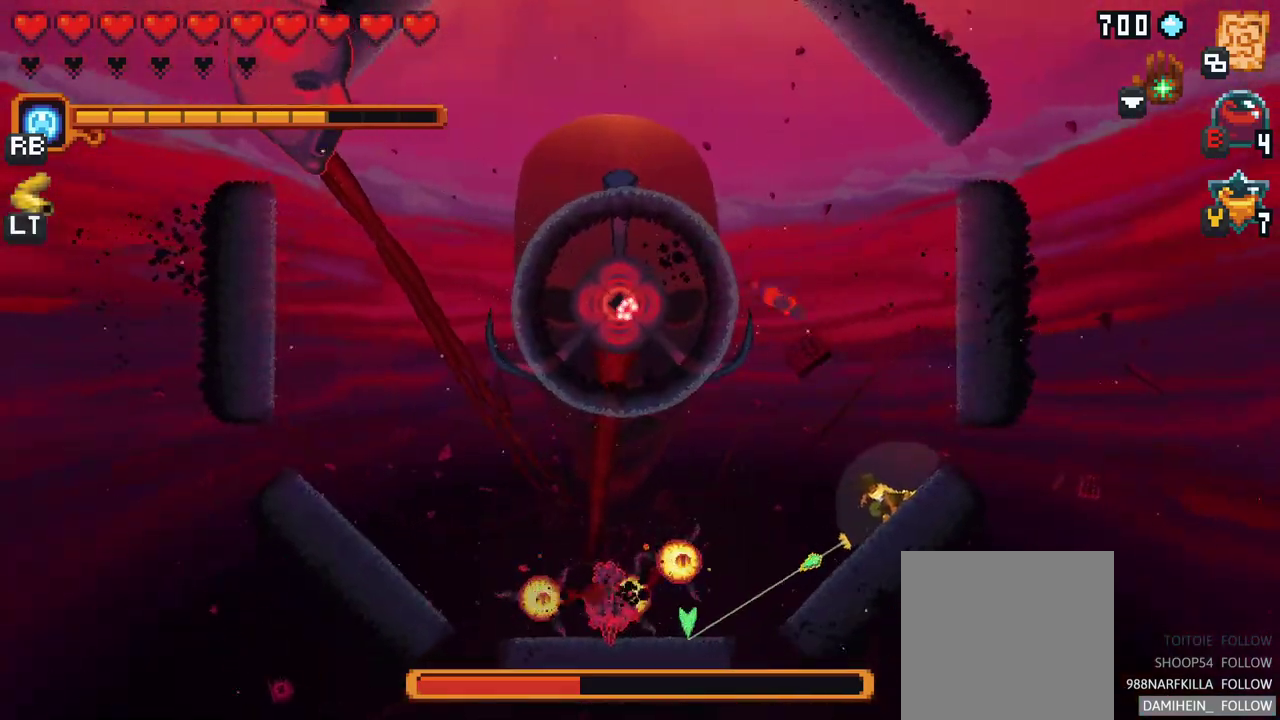
{"buttons": [], "left_stick": "down-left", "events": [[33, "X", "down"], [483, "X", "up"]]}
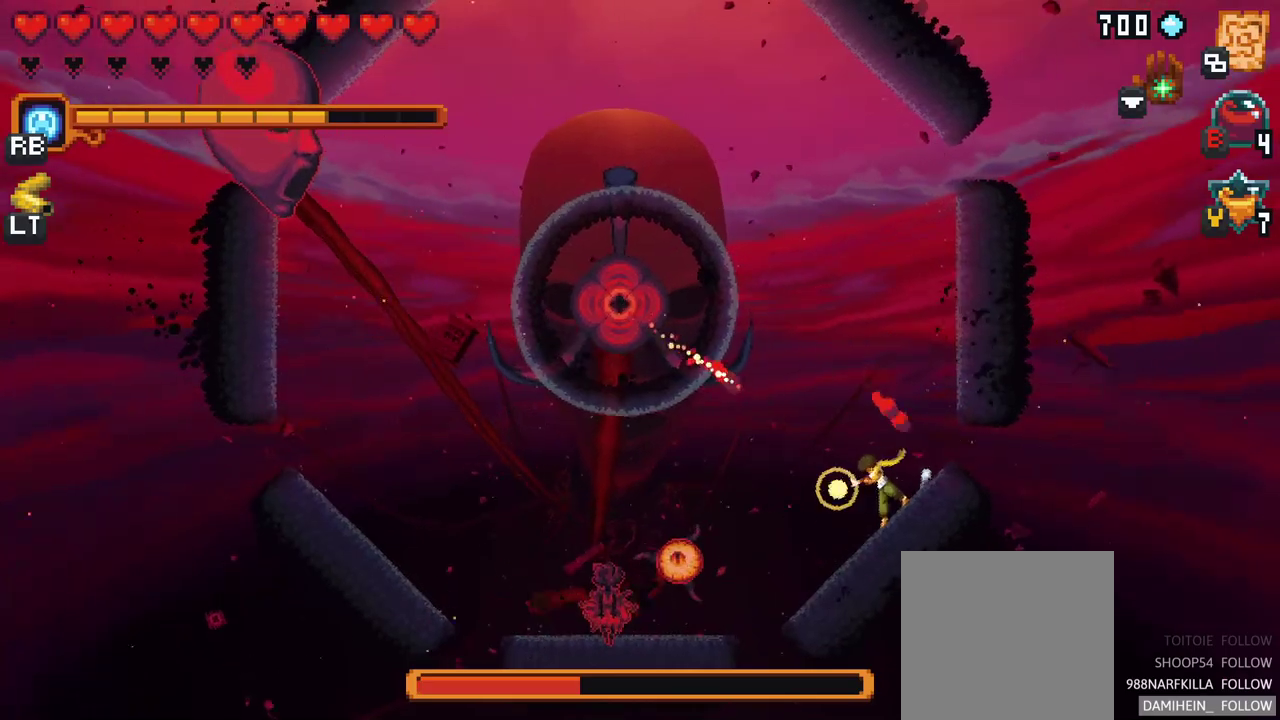
{"buttons": [], "left_stick": "down-left", "events": [[250, "A", "down"], [367, "A", "up"]]}
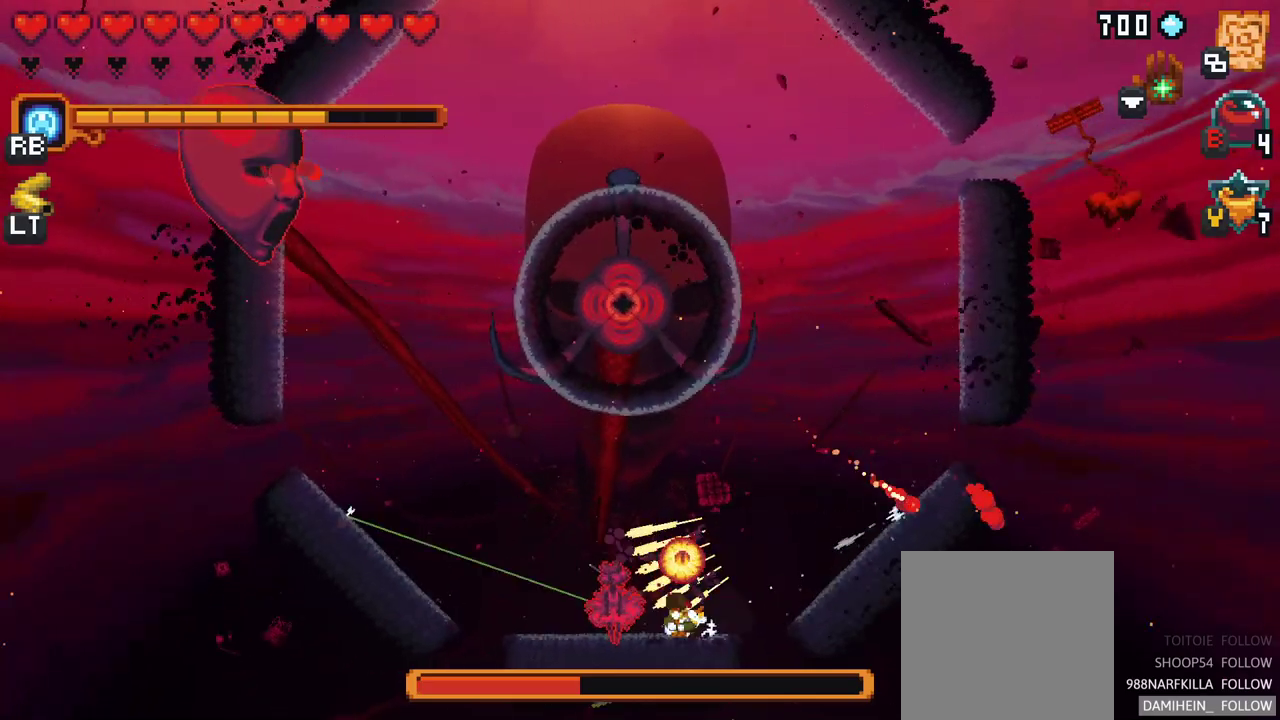
{"buttons": ["X"], "left_stick": "left", "events": [[17, "left_stick", "left"], [150, "left_stick", "up-left"], [317, "X", "down"], [467, "left_stick", "left"]]}
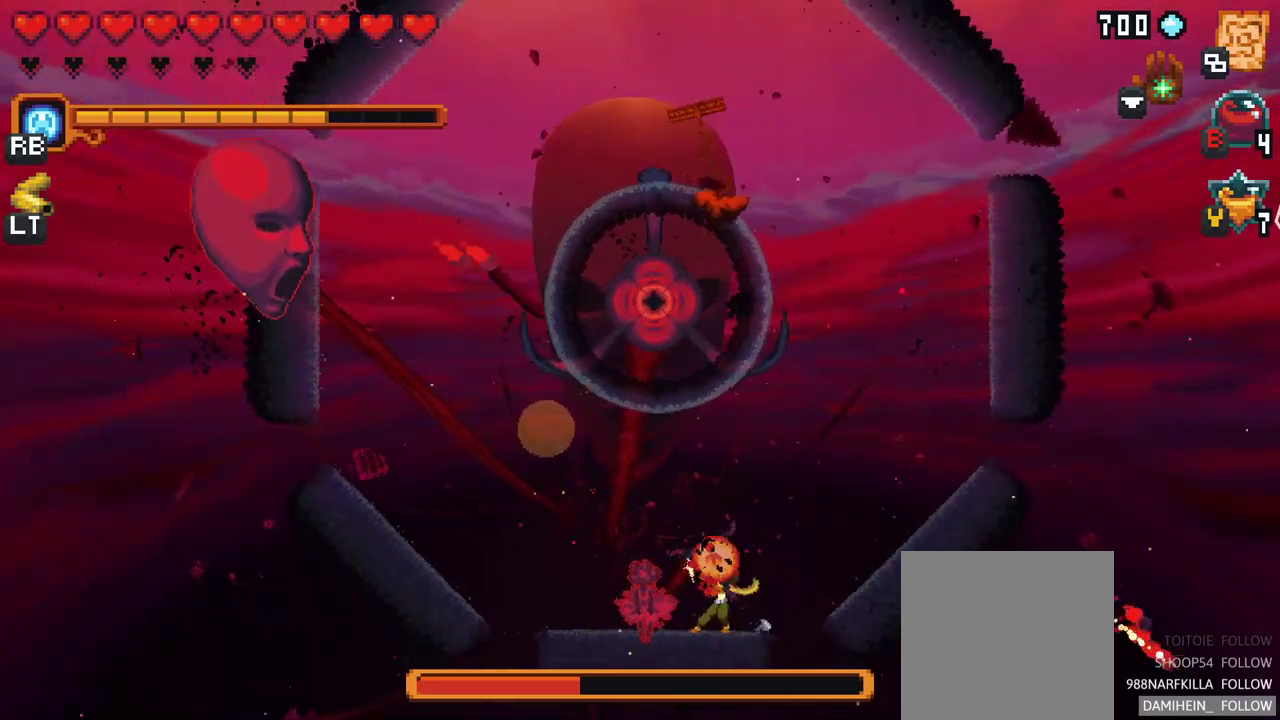
{"buttons": [], "left_stick": "left", "events": [[150, "X", "up"]]}
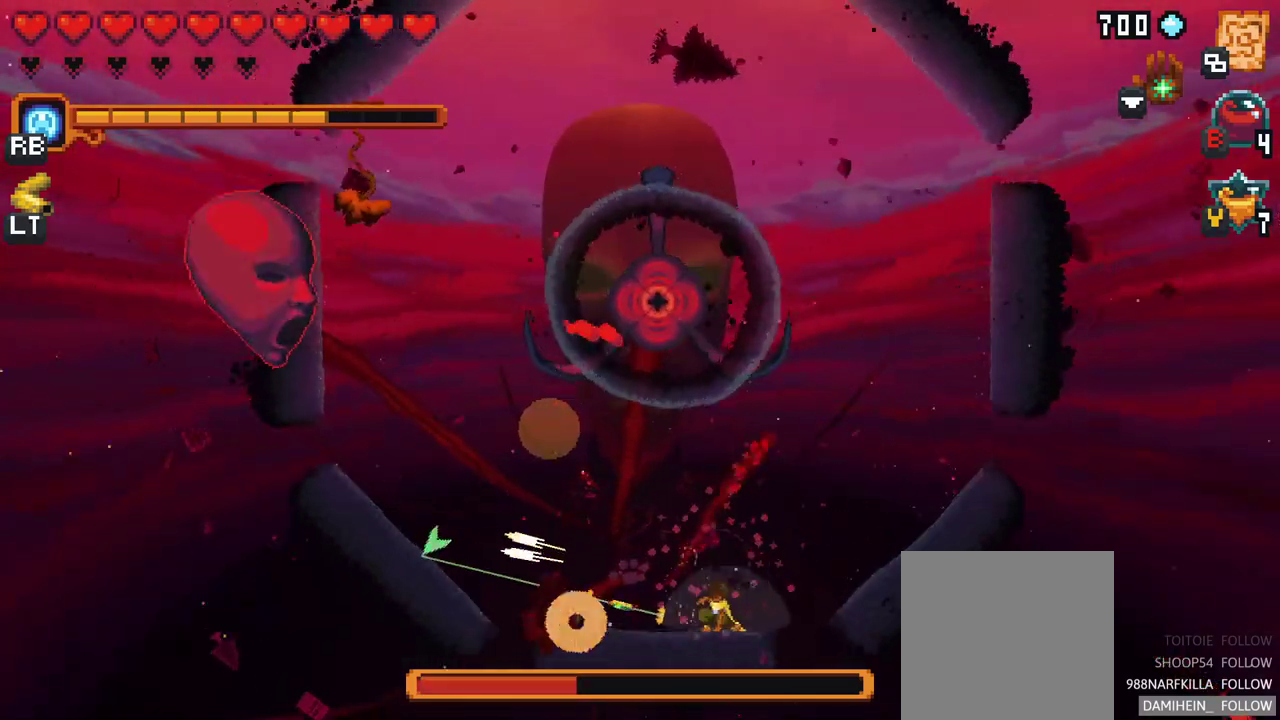
{"buttons": [], "left_stick": "left", "events": []}